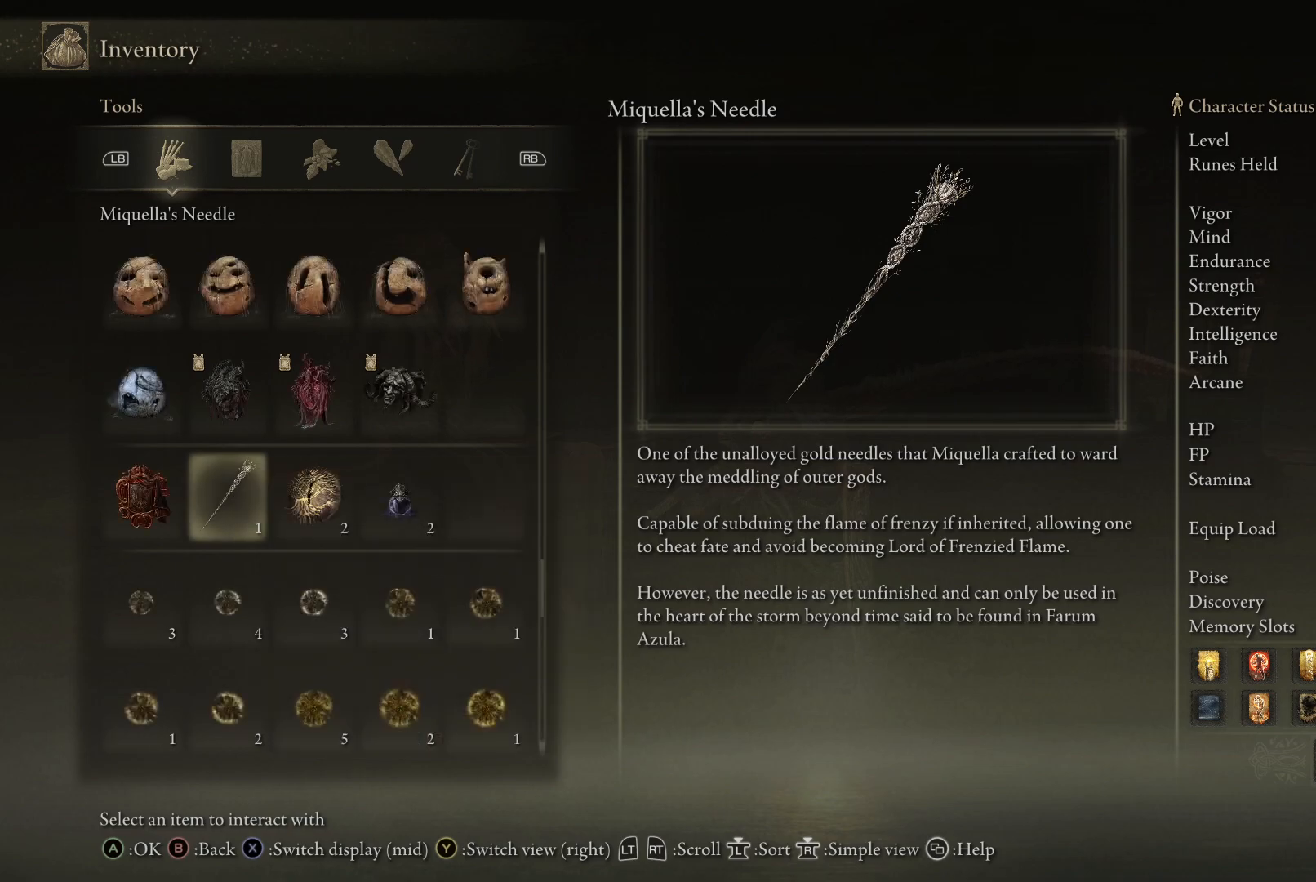
Gameplay with a controller (Xbox layout); each line is a JSON object with the inputs held at the frame after it. "events" lists button and stick changes between this image and that frame as [ms after this image, input, new state], when the widget could be followed in between. Not read: L3 R3.
{"buttons": [], "left_stick": "up-left", "right_stick": "center", "events": []}
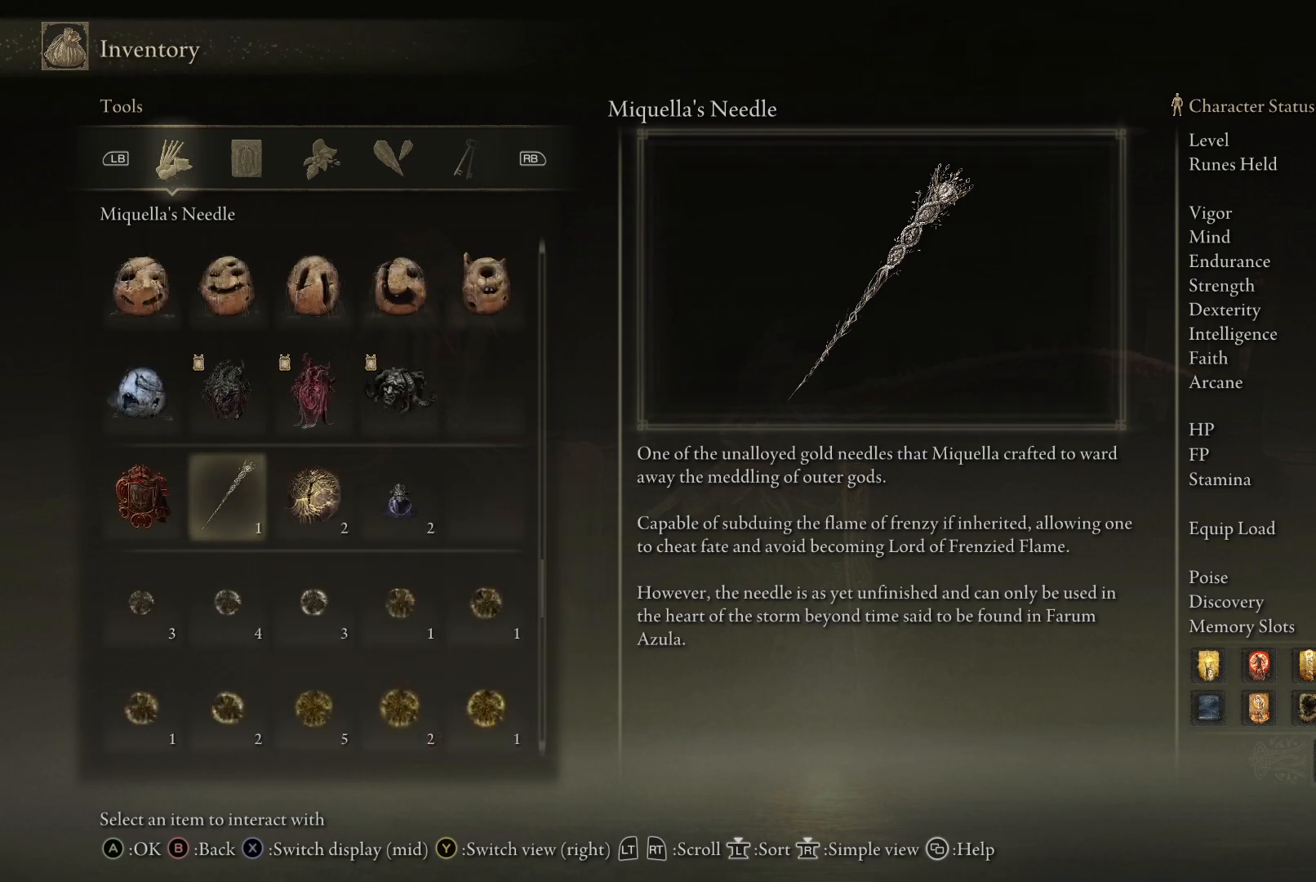
{"buttons": [], "left_stick": "up-left", "right_stick": "center", "events": []}
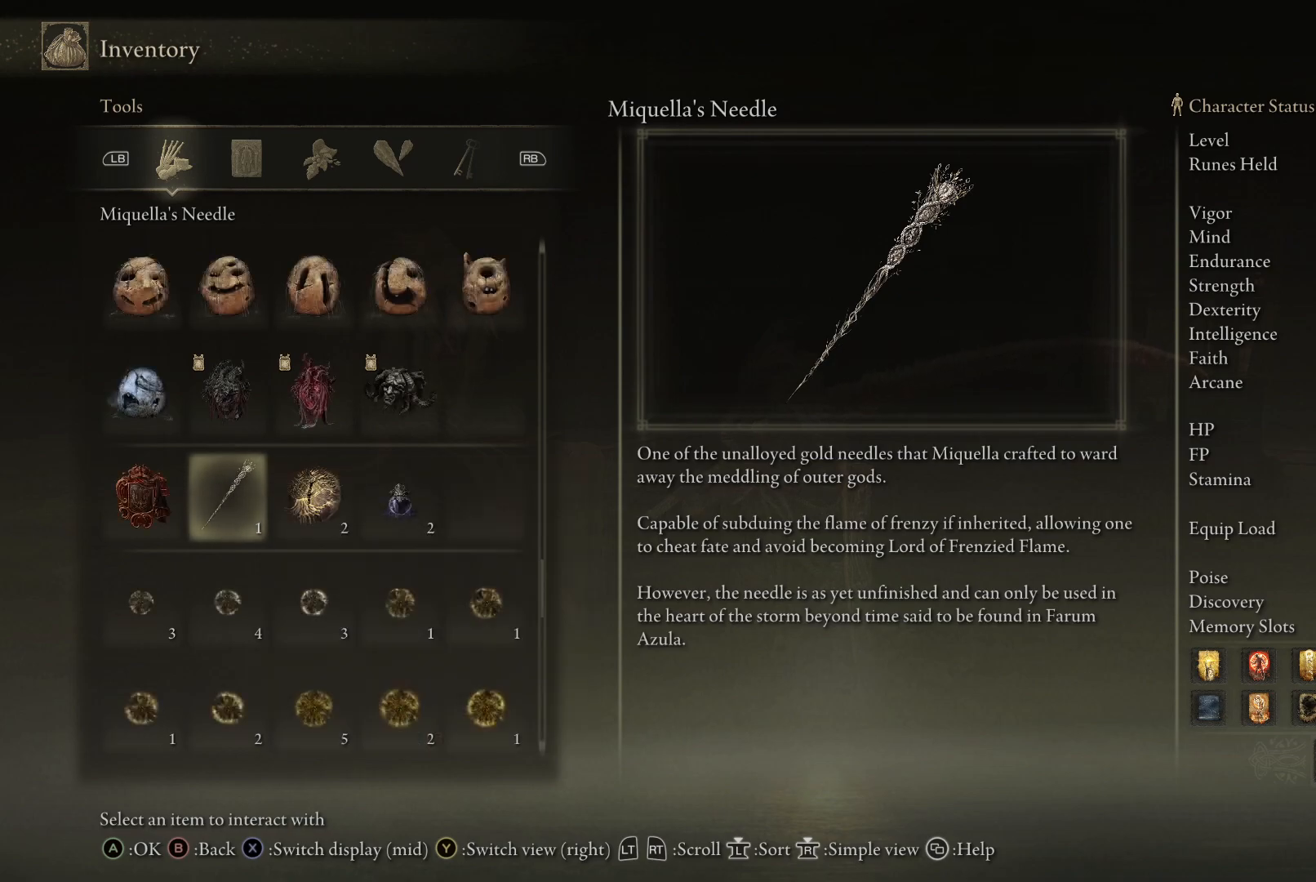
{"buttons": [], "left_stick": "up-left", "right_stick": "center", "events": []}
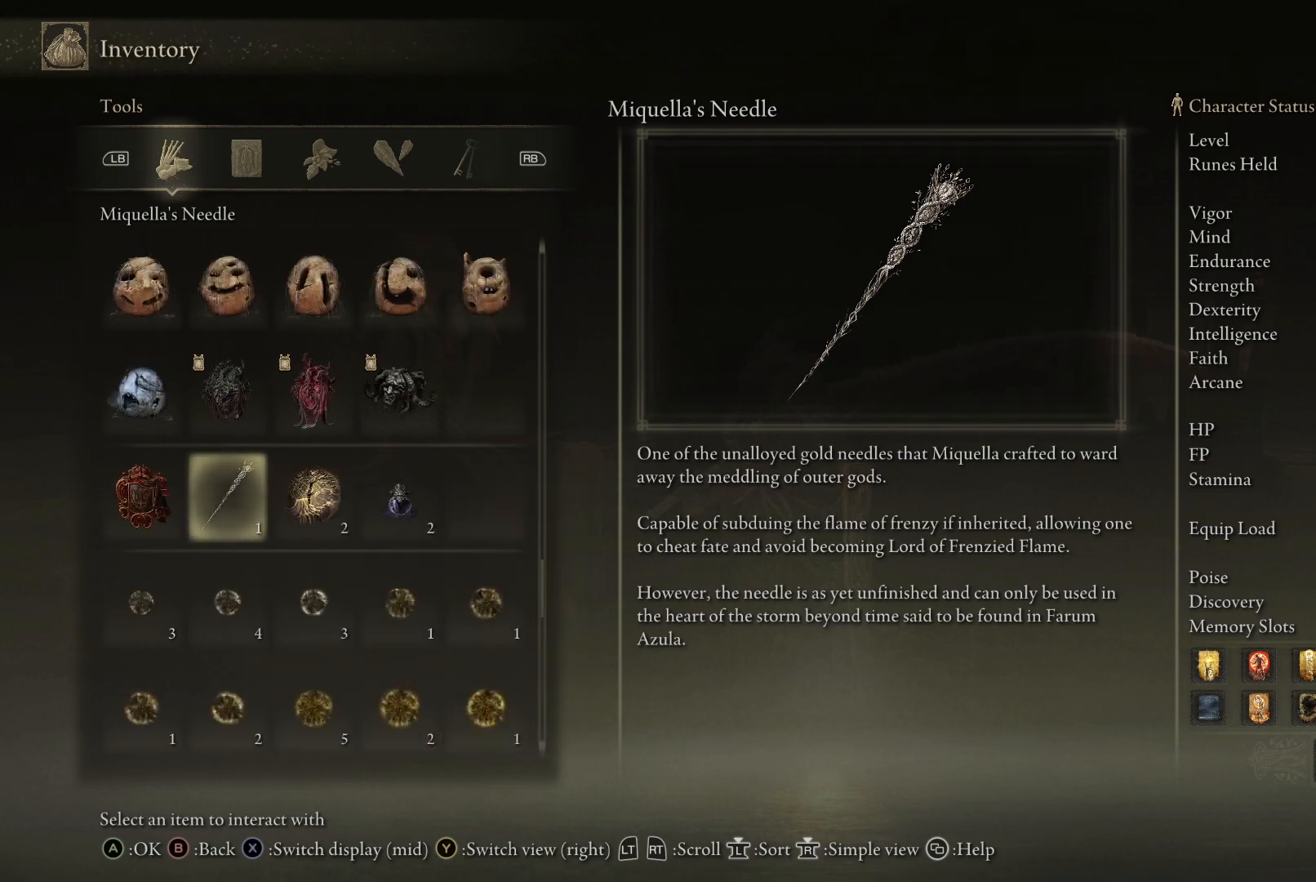
{"buttons": [], "left_stick": "up-left", "right_stick": "center", "events": []}
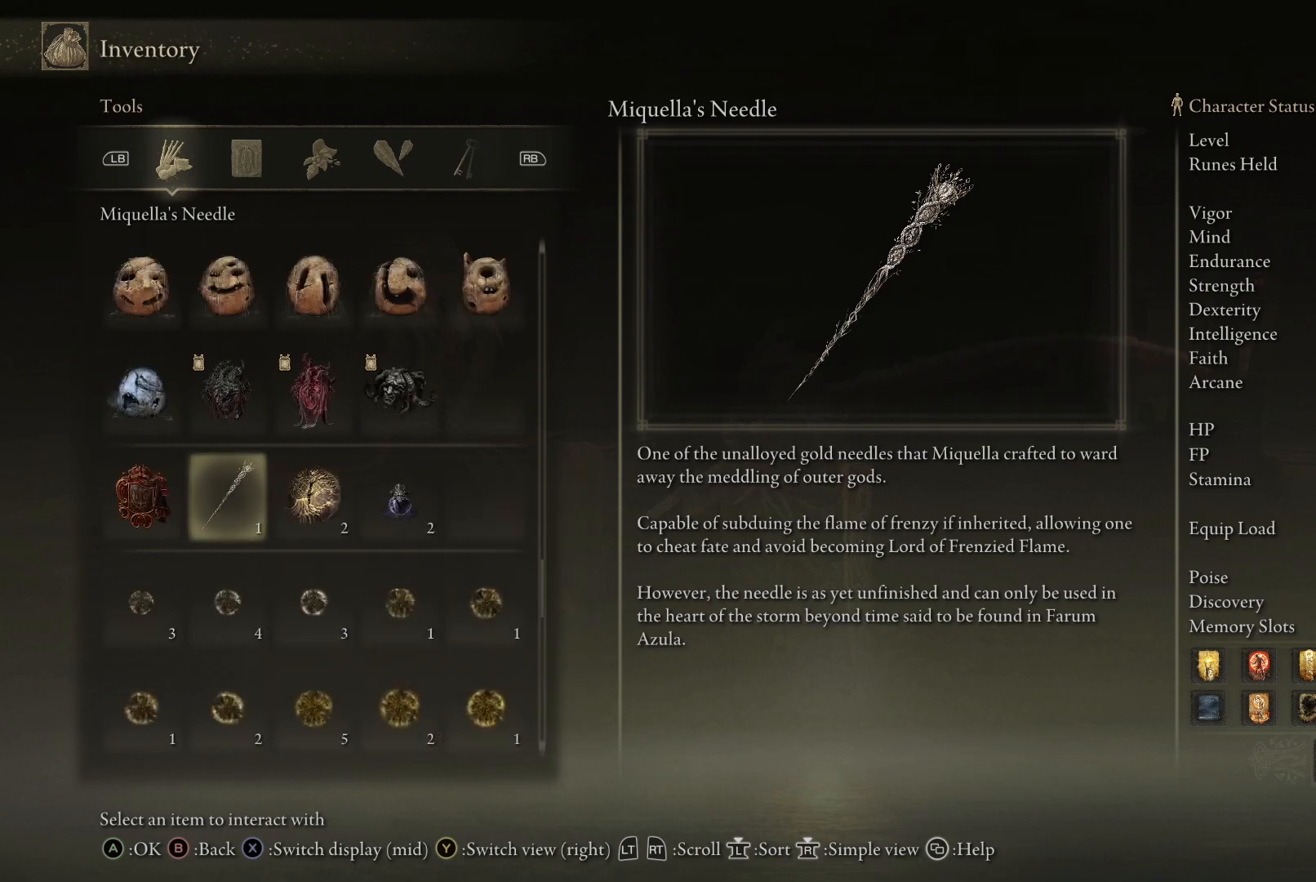
{"buttons": [], "left_stick": "up-left", "right_stick": "center", "events": [[350, "DPAD_RIGHT", "down"], [433, "DPAD_RIGHT", "up"]]}
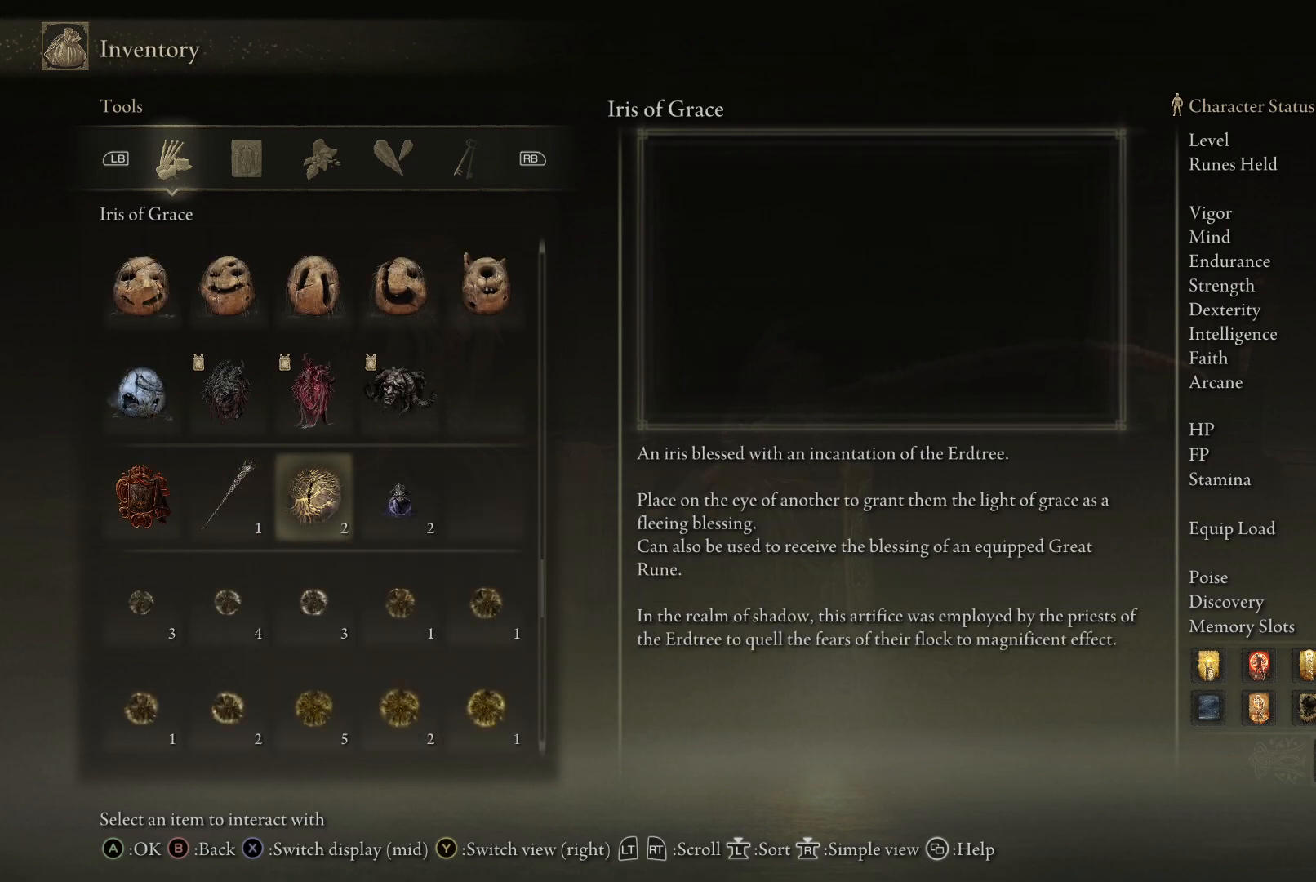
{"buttons": [], "left_stick": "up-left", "right_stick": "center", "events": [[267, "A", "down"], [383, "A", "up"]]}
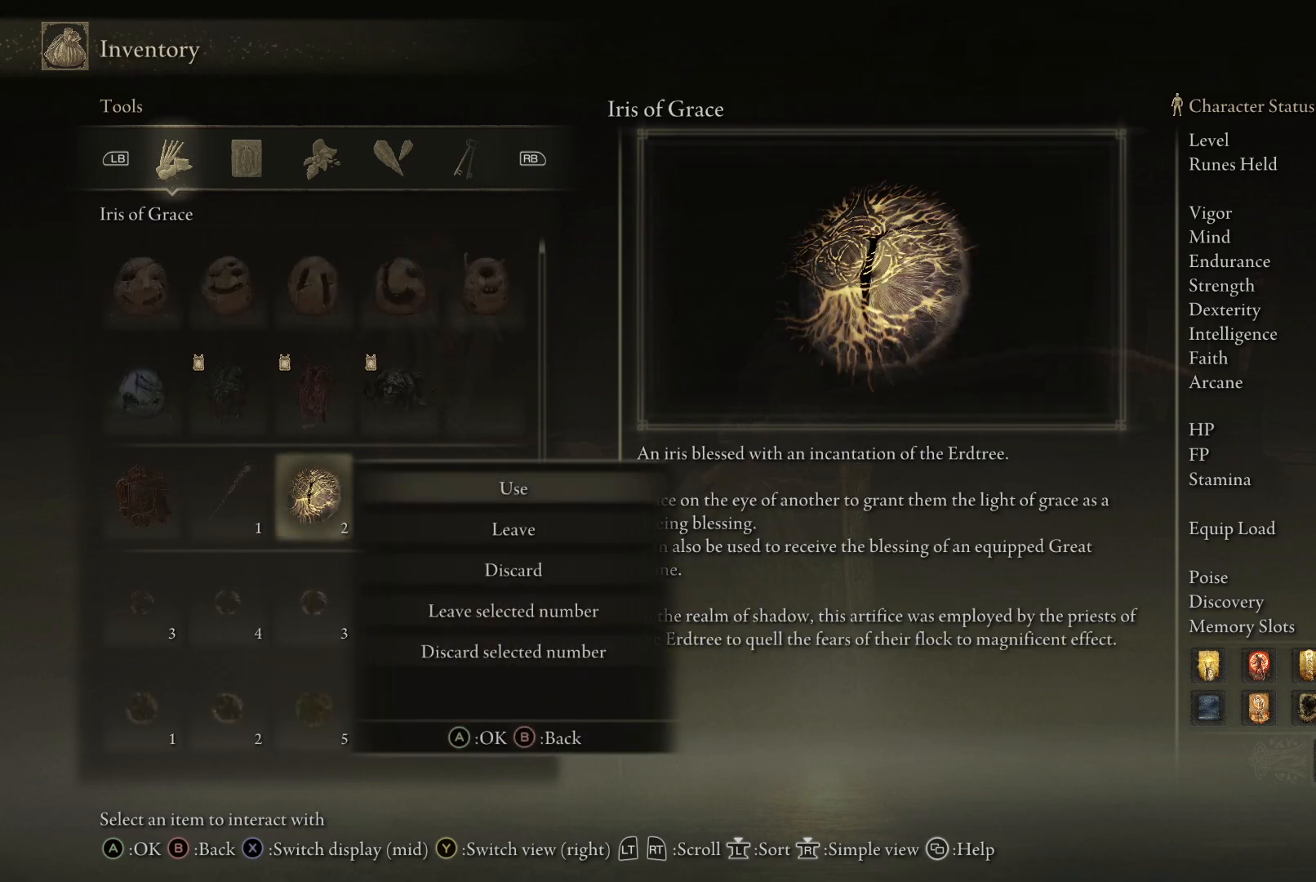
{"buttons": [], "left_stick": "up-left", "right_stick": "center", "events": [[267, "B", "down"], [367, "B", "up"]]}
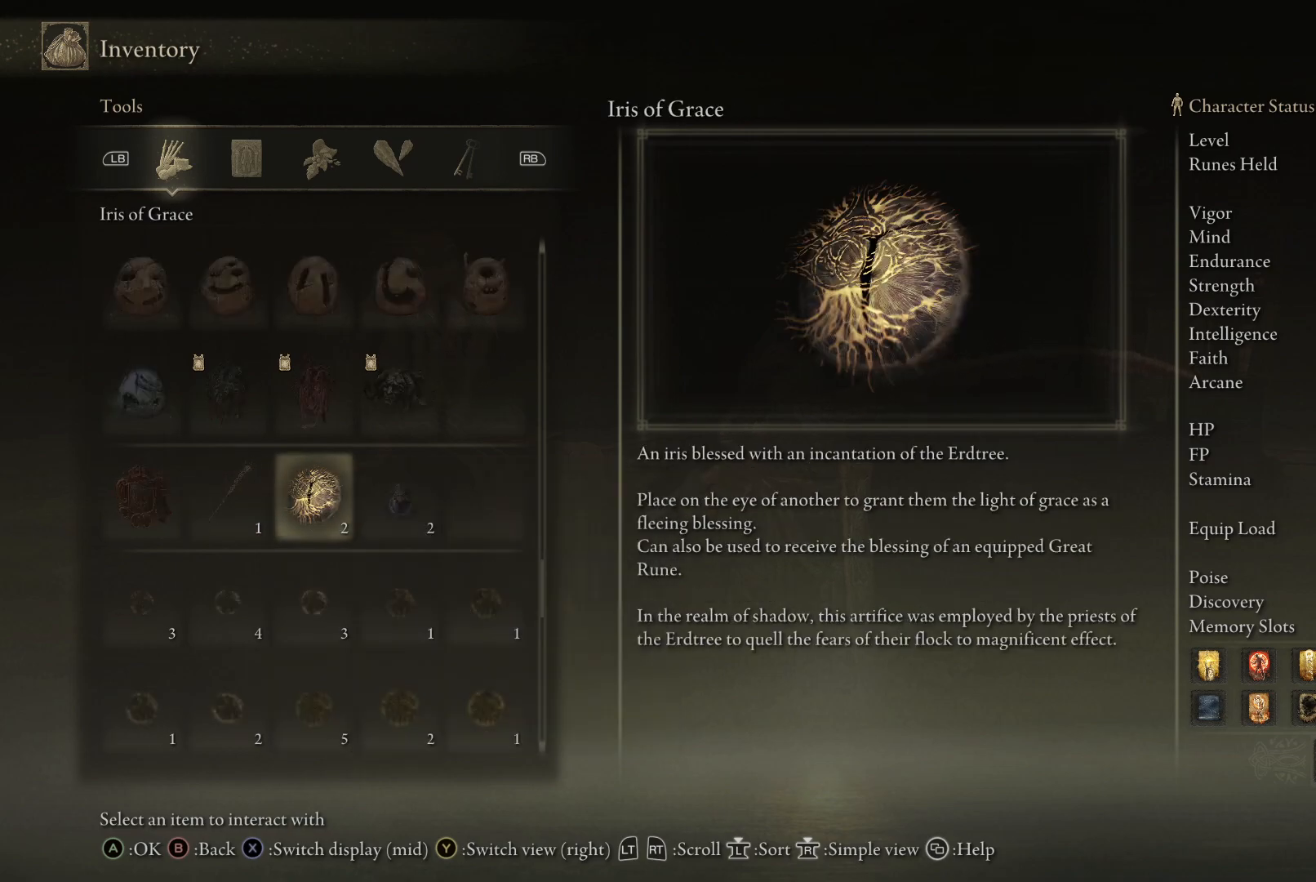
{"buttons": [], "left_stick": "up-left", "right_stick": "center", "events": []}
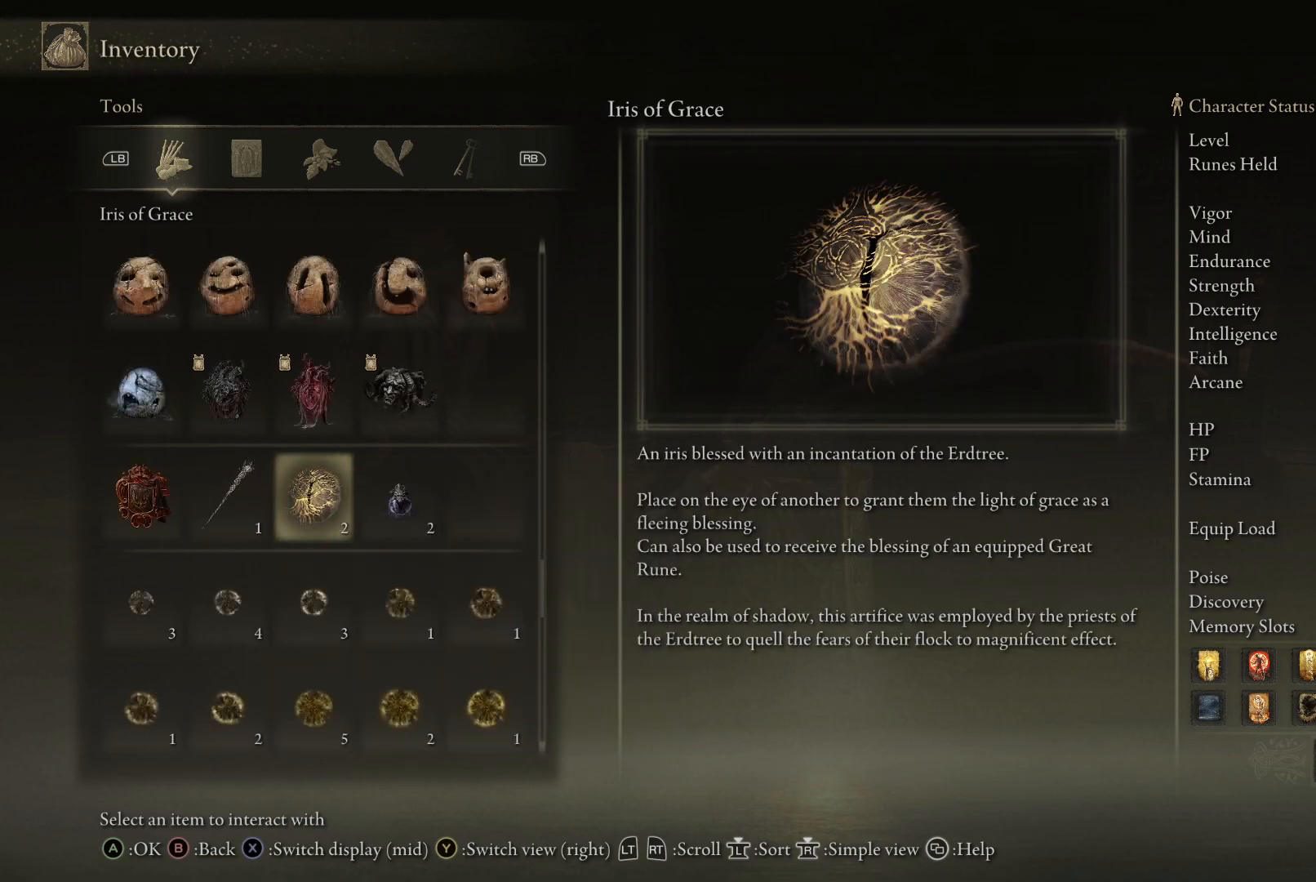
{"buttons": ["A"], "left_stick": "up-left", "right_stick": "center", "events": [[433, "A", "down"]]}
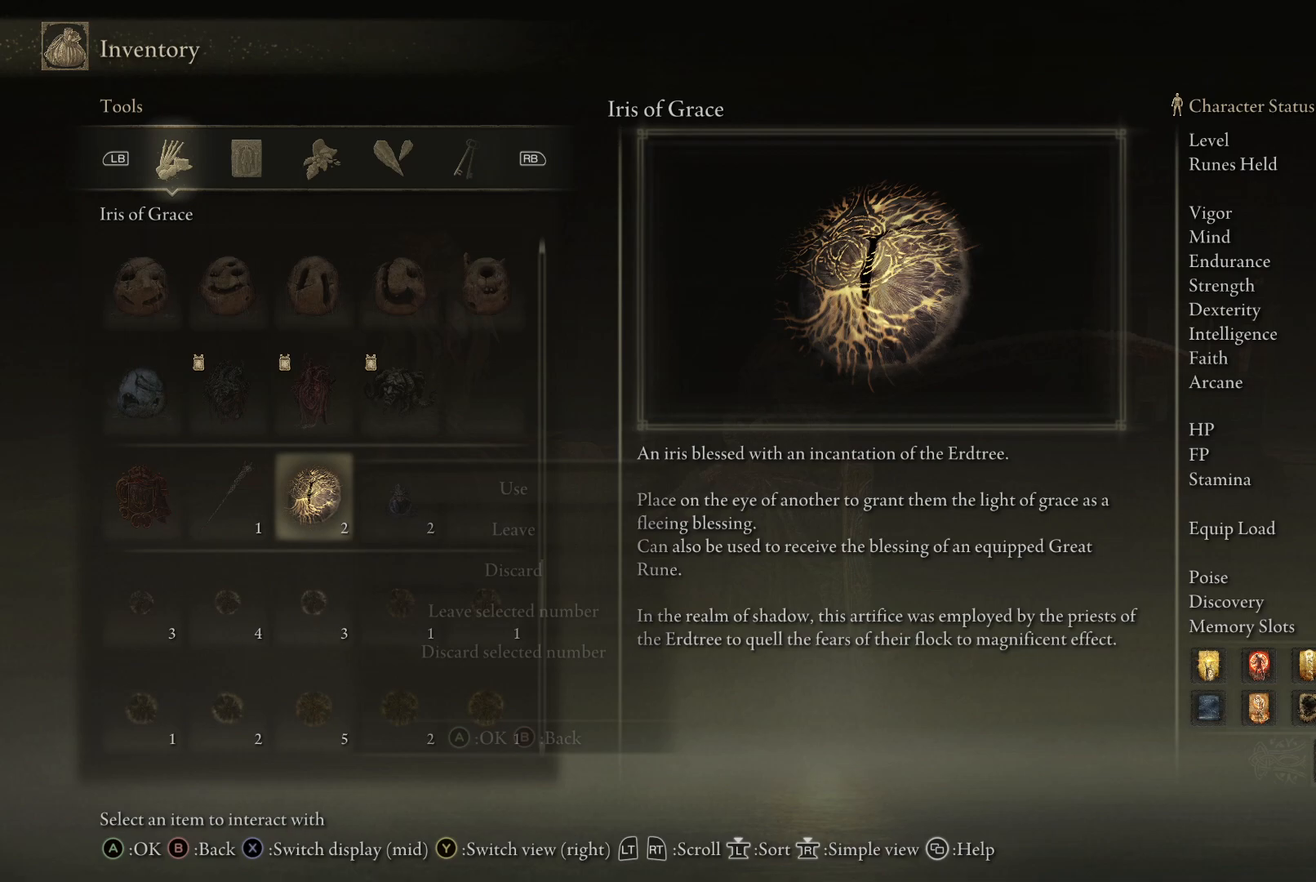
{"buttons": ["B"], "left_stick": "up-left", "right_stick": "center", "events": [[17, "A", "up"], [483, "B", "down"]]}
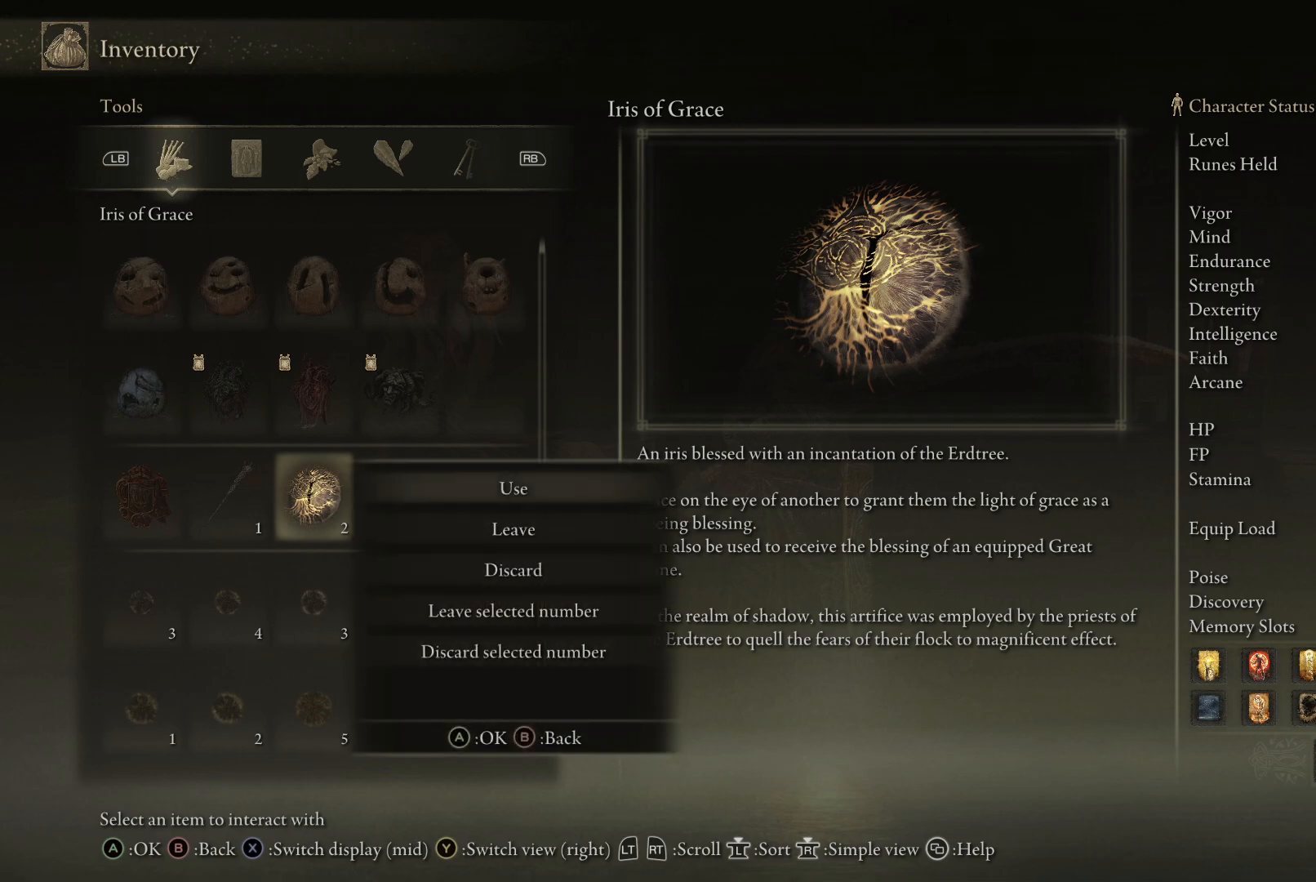
{"buttons": [], "left_stick": "up-left", "right_stick": "center", "events": [[117, "B", "up"]]}
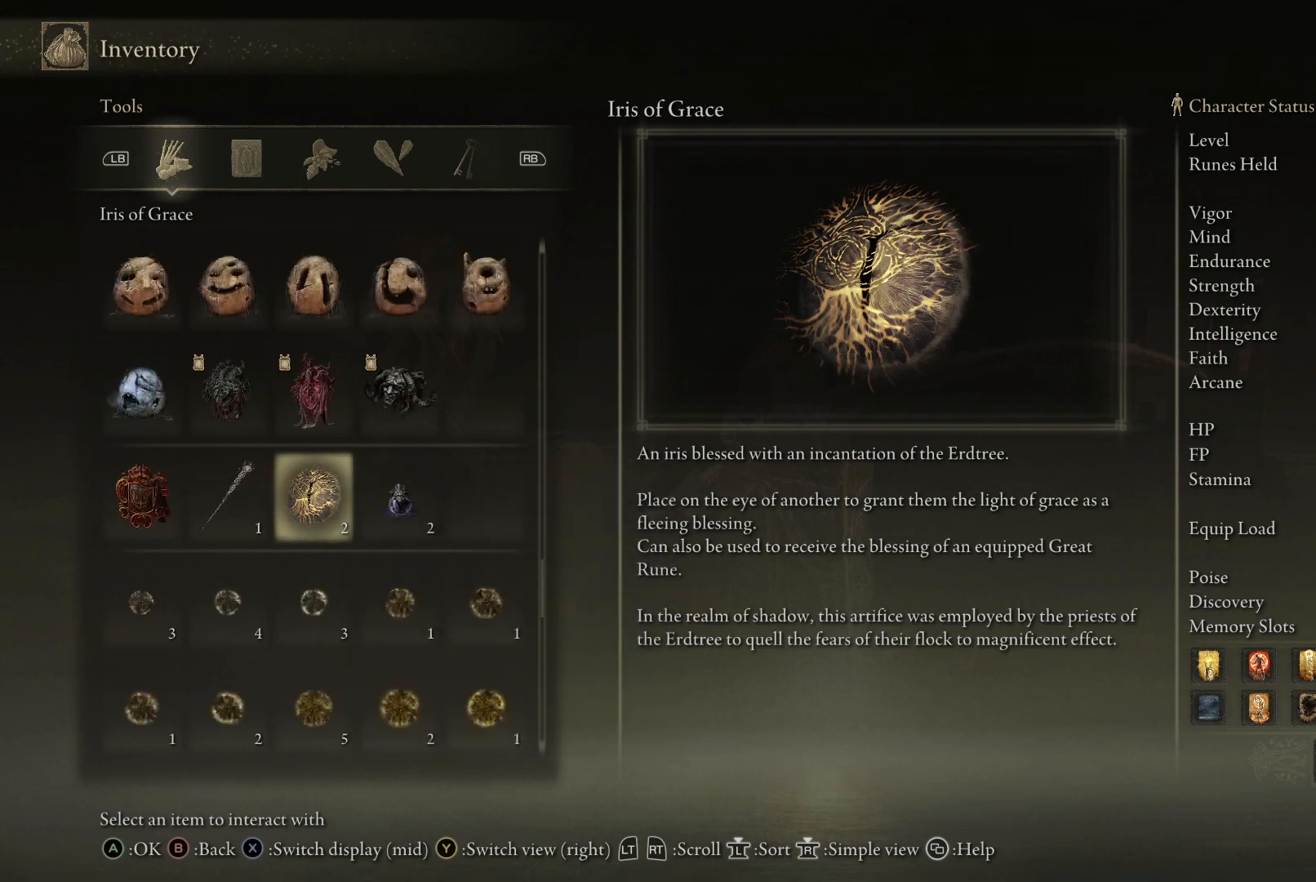
{"buttons": [], "left_stick": "up-left", "right_stick": "center", "events": [[200, "DPAD_UP", "down"], [233, "DPAD_UP", "up"]]}
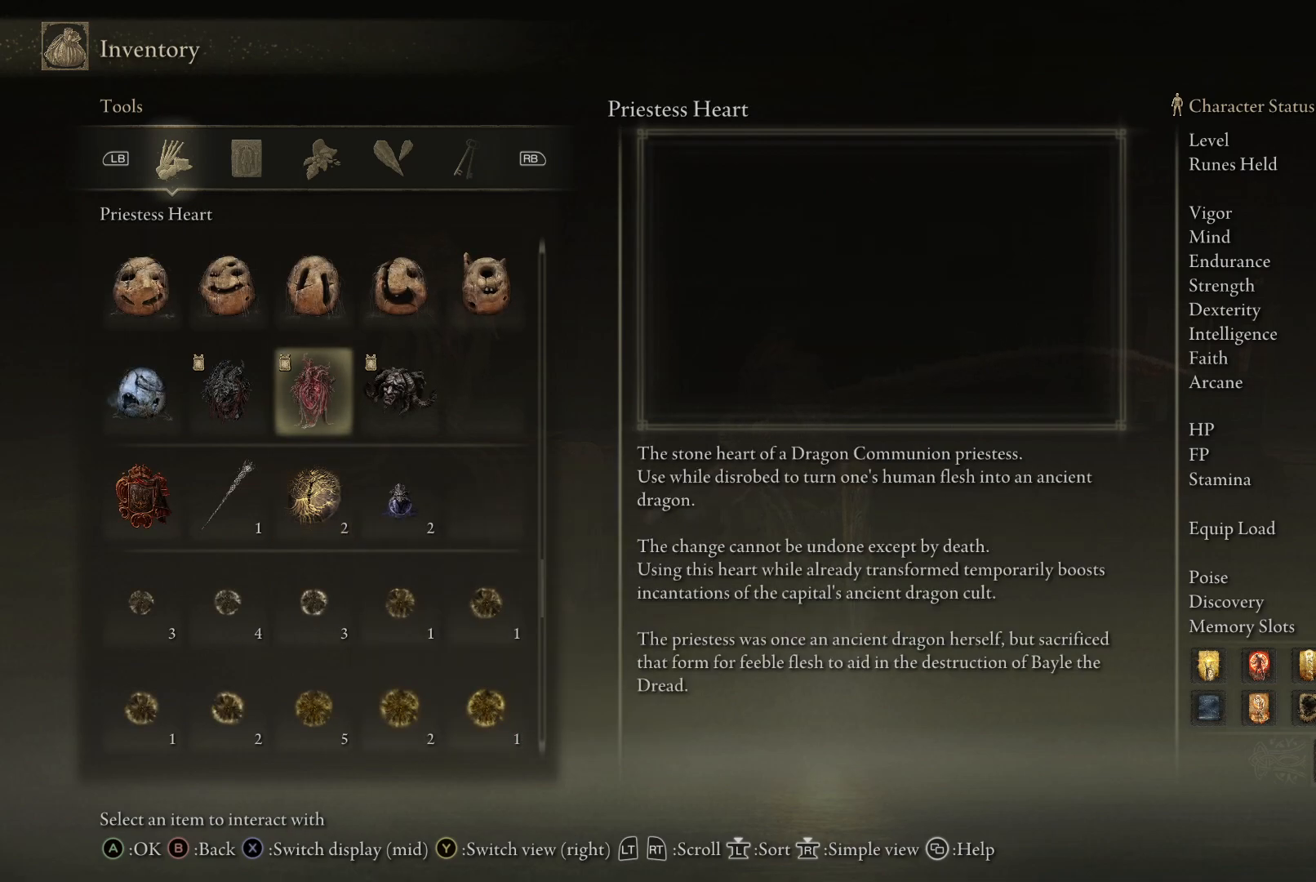
{"buttons": [], "left_stick": "up-left", "right_stick": "center", "events": []}
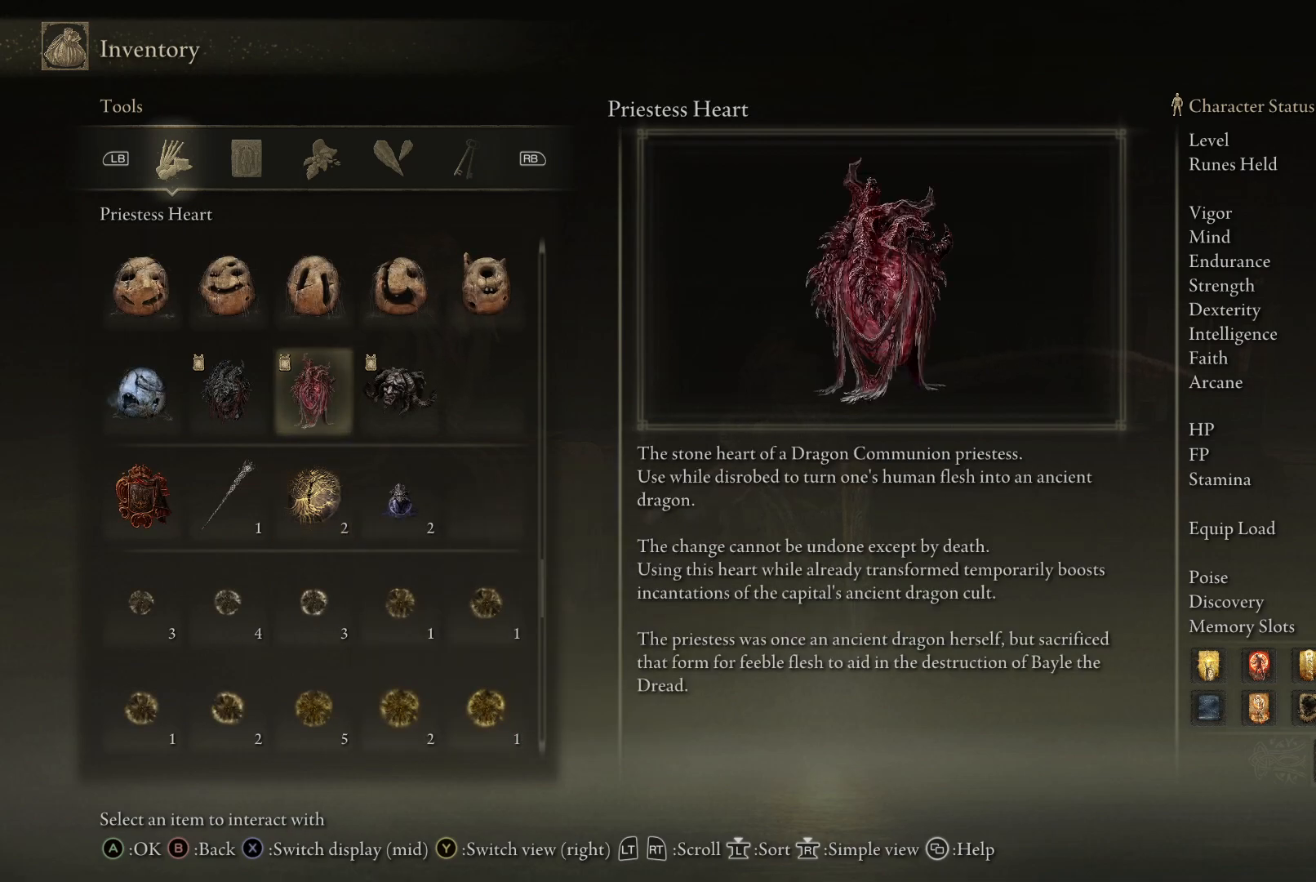
{"buttons": [], "left_stick": "up-left", "right_stick": "center", "events": [[283, "DPAD_UP", "down"], [333, "DPAD_UP", "up"]]}
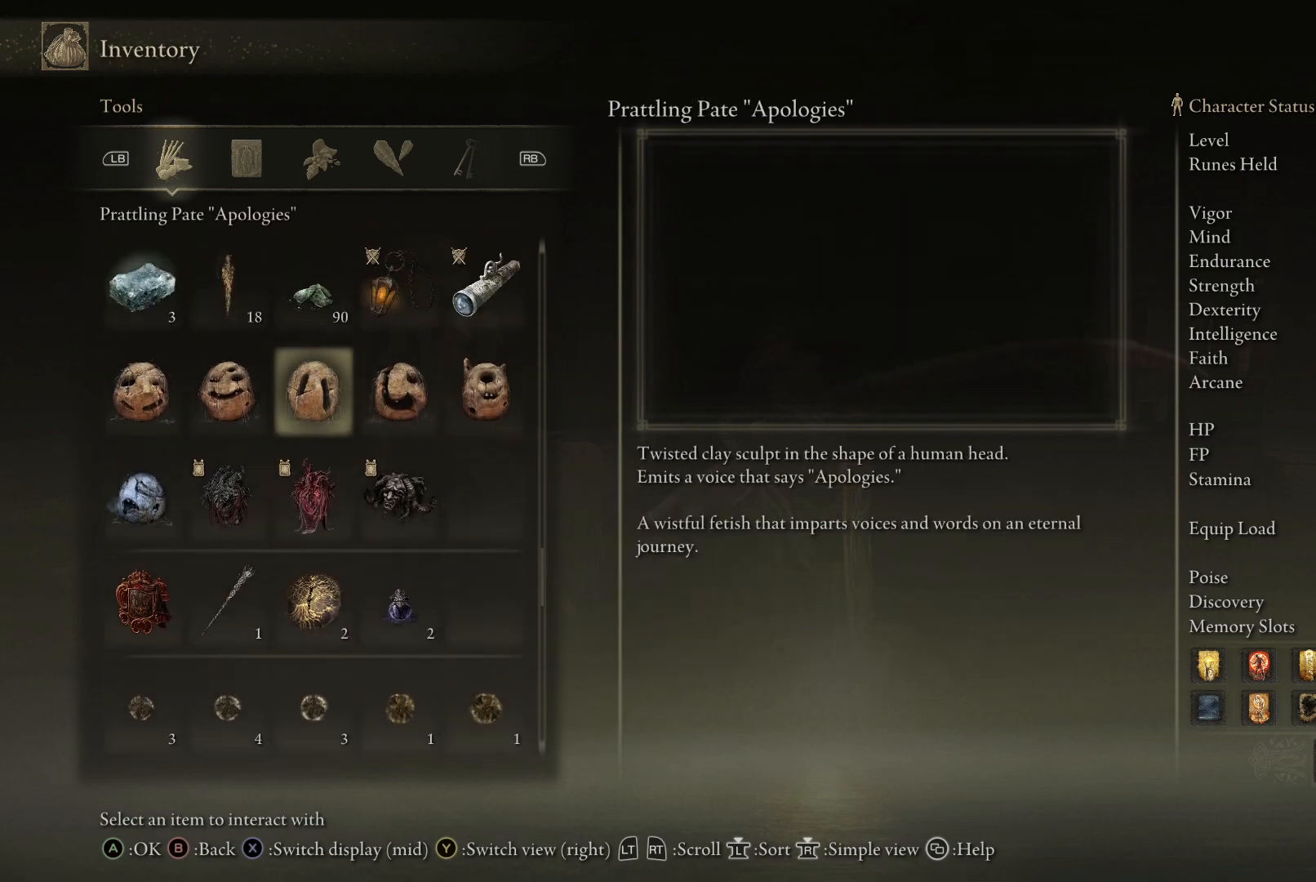
{"buttons": ["DPAD_DOWN"], "left_stick": "up-left", "right_stick": "center", "events": [[250, "DPAD_DOWN", "down"], [333, "DPAD_DOWN", "up"], [417, "DPAD_DOWN", "down"]]}
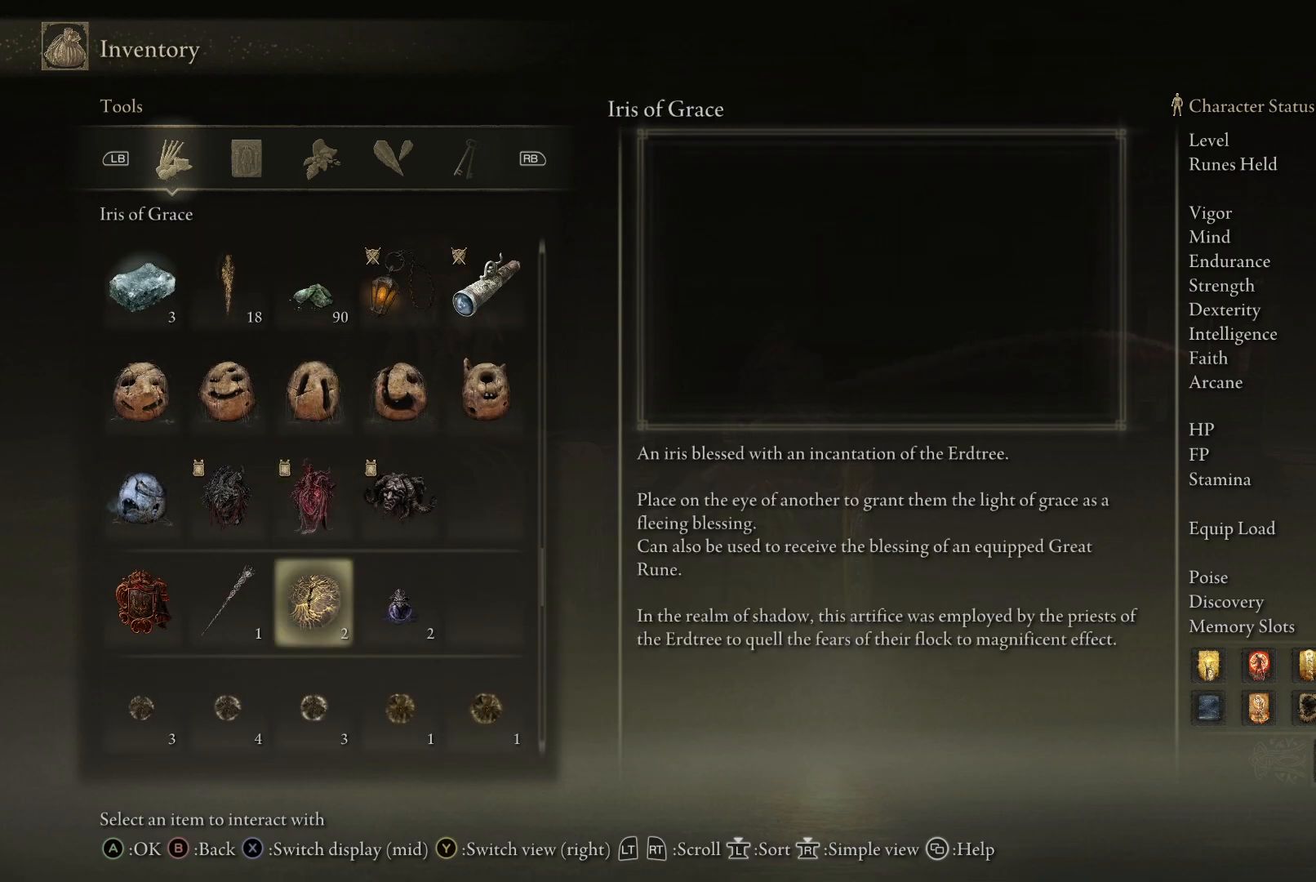
{"buttons": [], "left_stick": "up-left", "right_stick": "center", "events": [[33, "DPAD_DOWN", "up"]]}
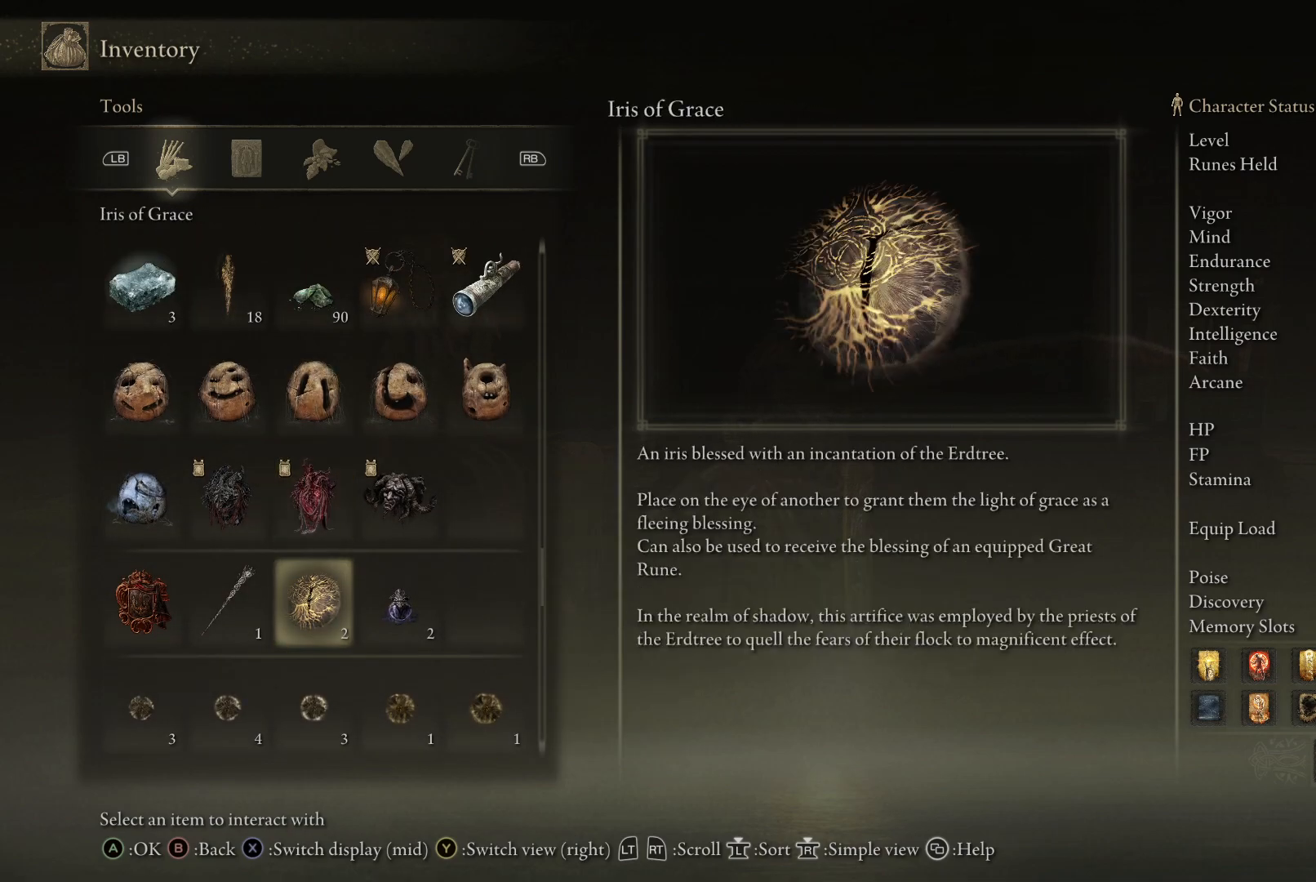
{"buttons": [], "left_stick": "up-left", "right_stick": "center", "events": []}
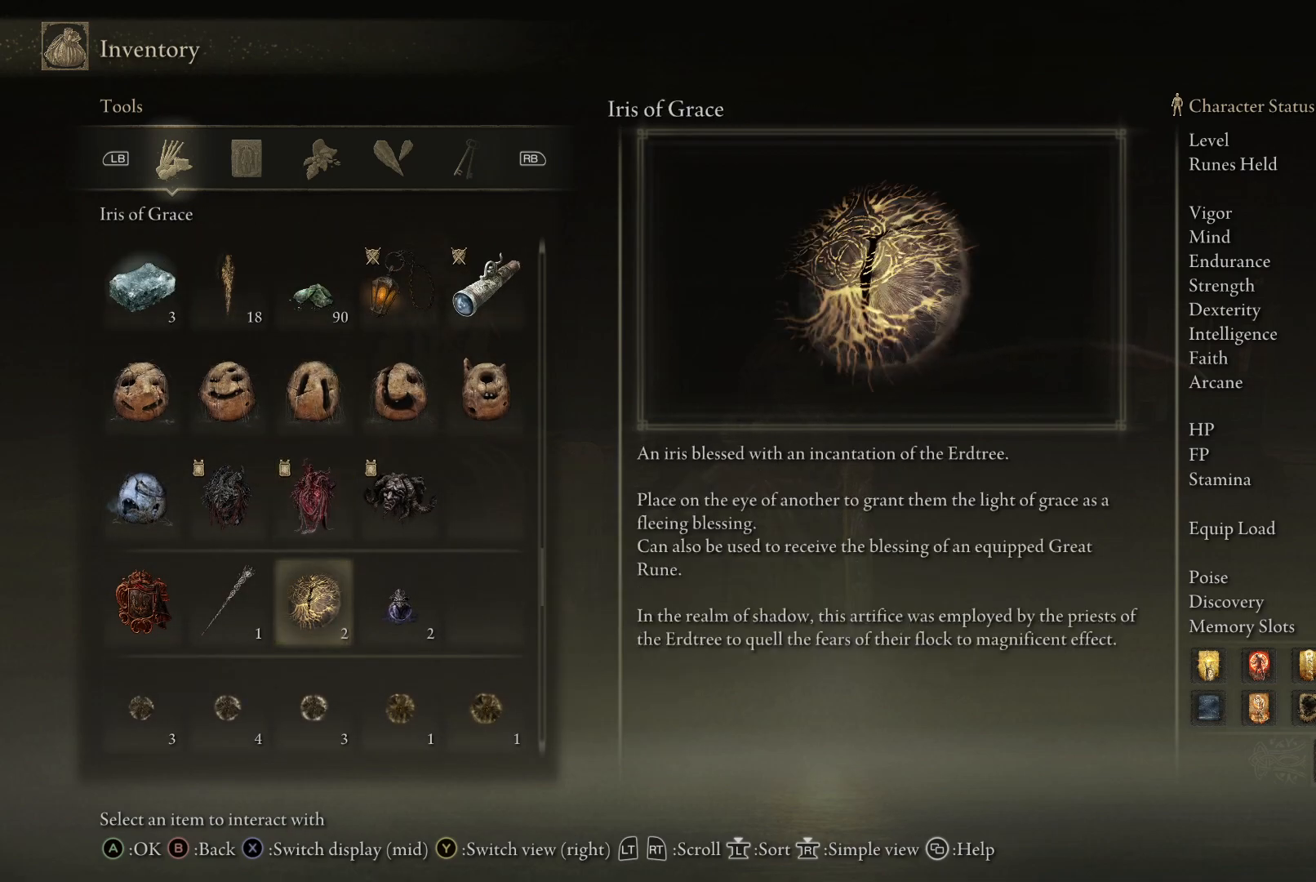
{"buttons": [], "left_stick": "up-left", "right_stick": "center", "events": []}
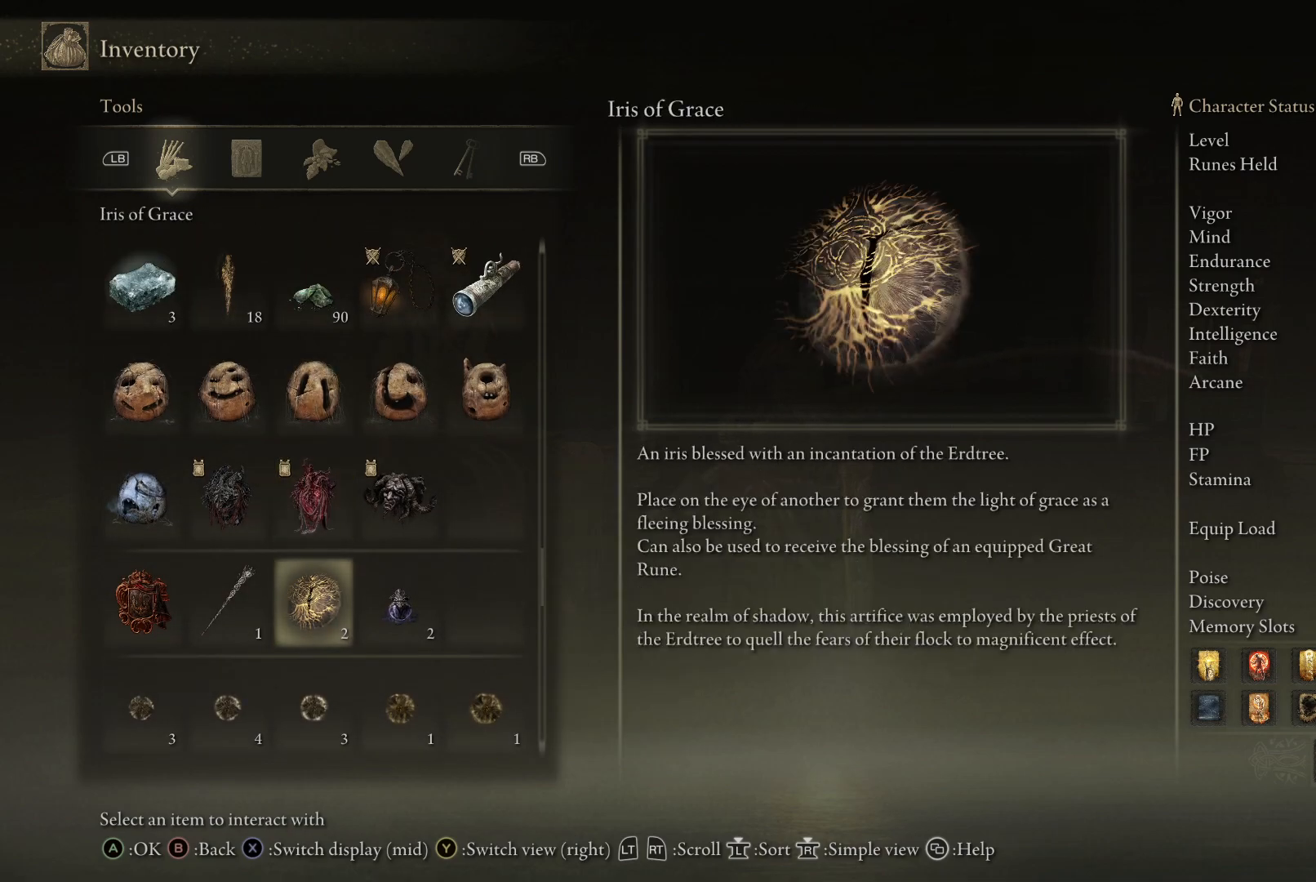
{"buttons": [], "left_stick": "up-left", "right_stick": "center", "events": []}
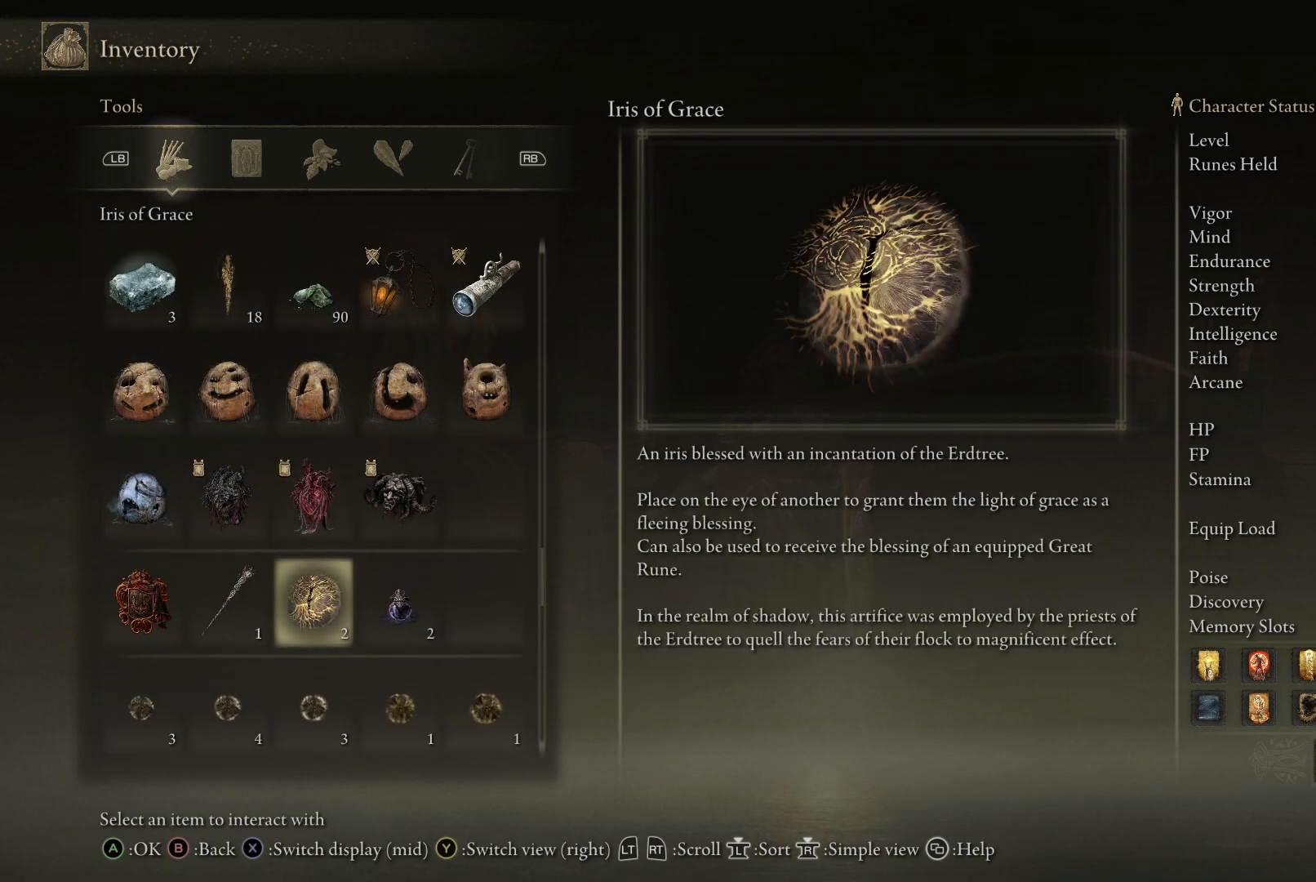
{"buttons": [], "left_stick": "up-left", "right_stick": "center", "events": []}
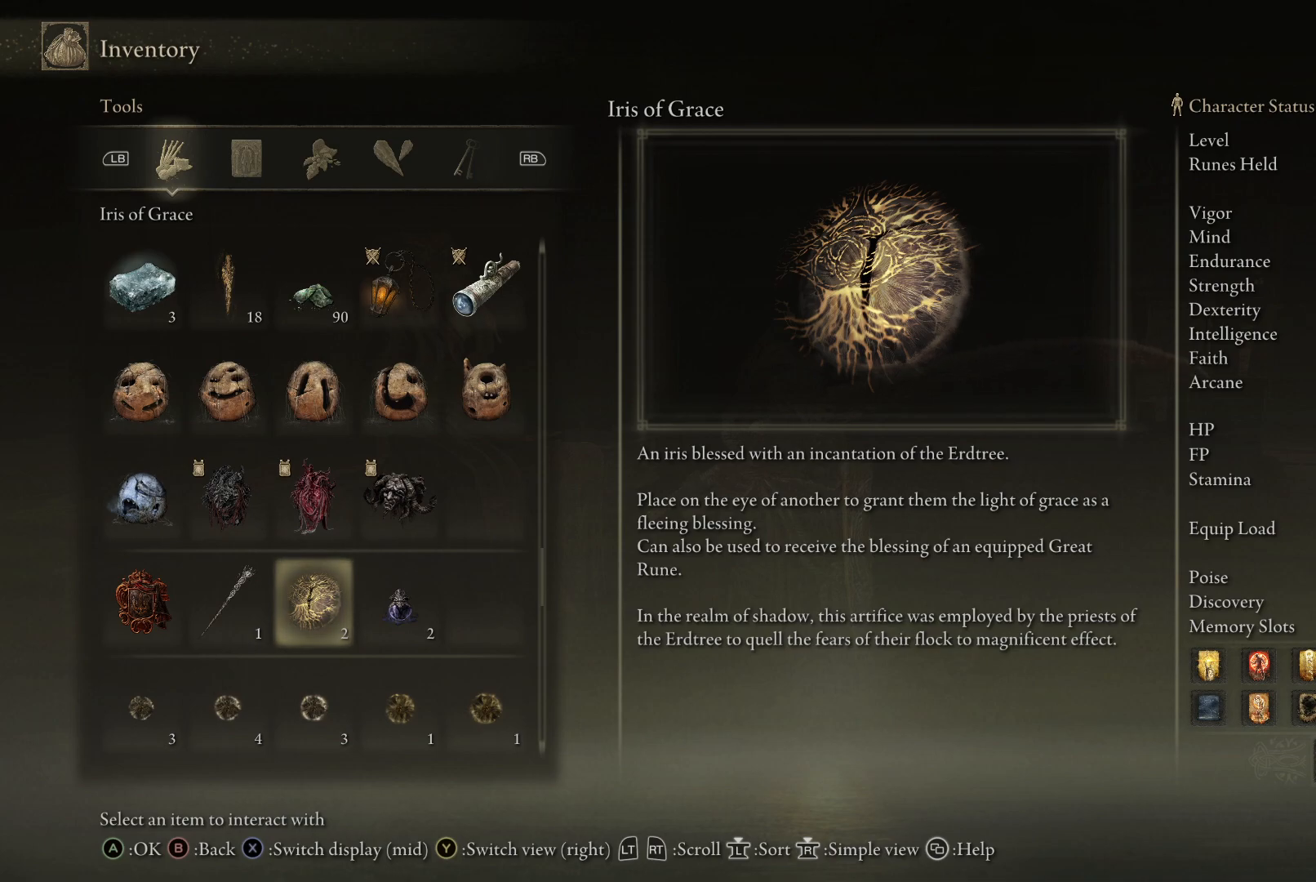
{"buttons": [], "left_stick": "up-left", "right_stick": "center", "events": []}
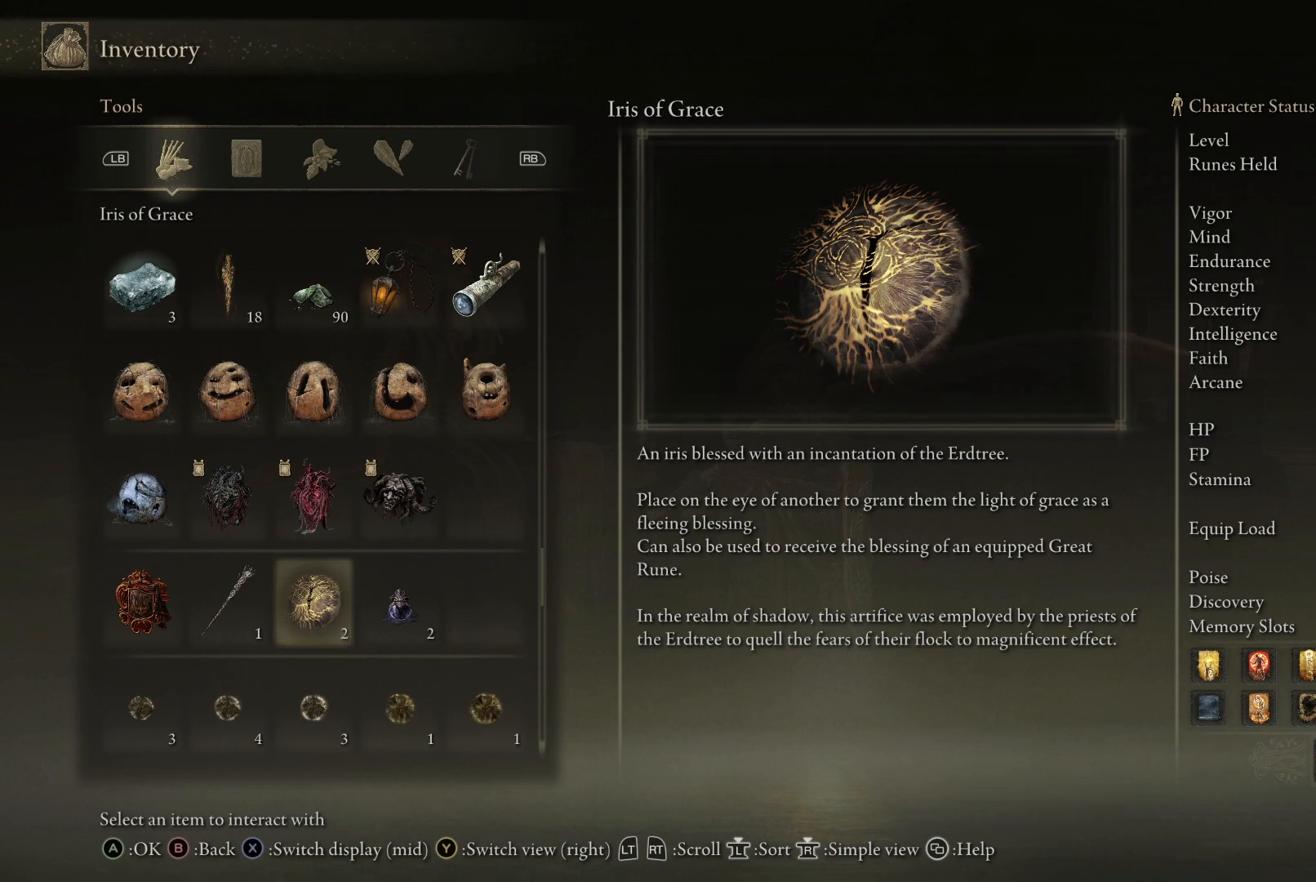
{"buttons": [], "left_stick": "up-left", "right_stick": "center", "events": []}
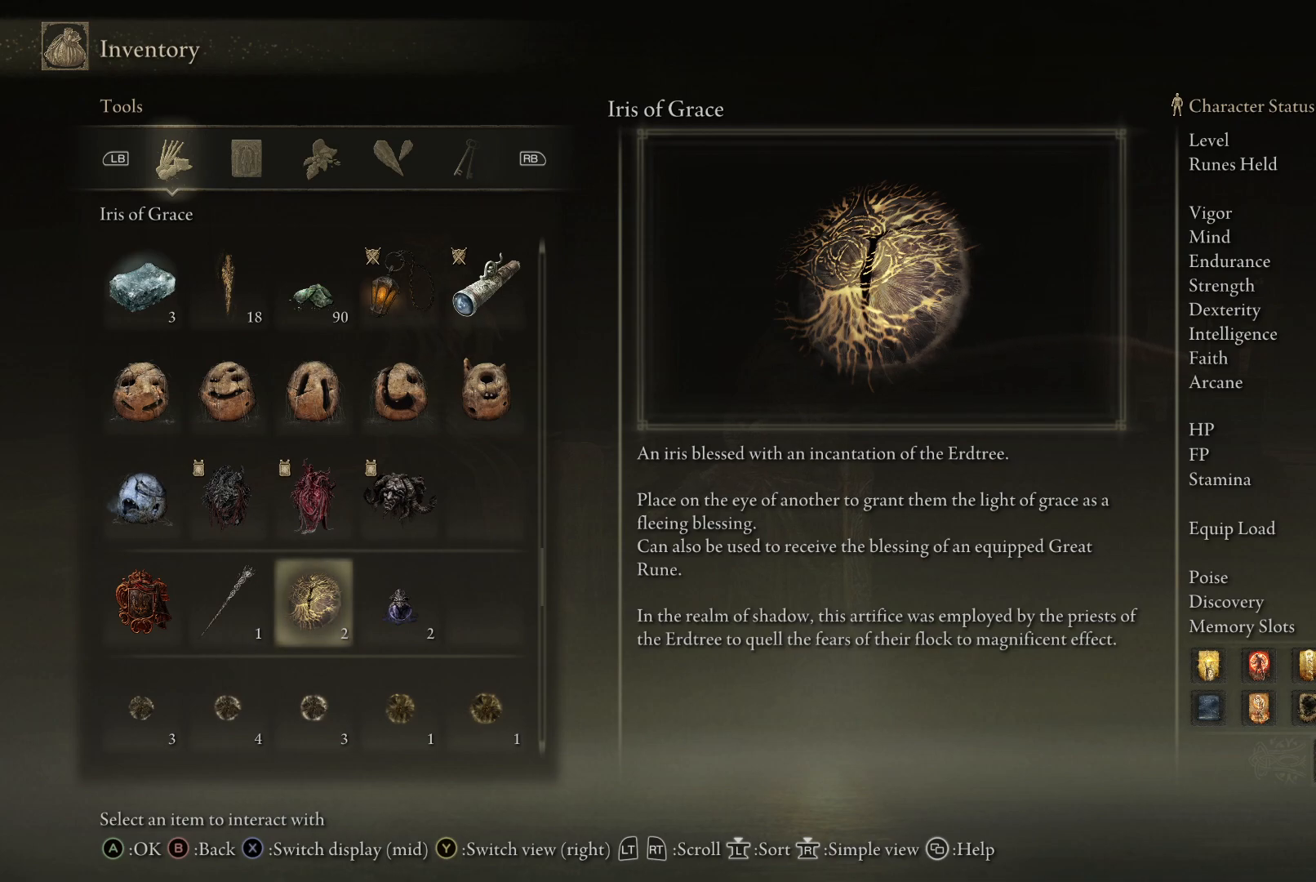
{"buttons": [], "left_stick": "up-left", "right_stick": "center", "events": []}
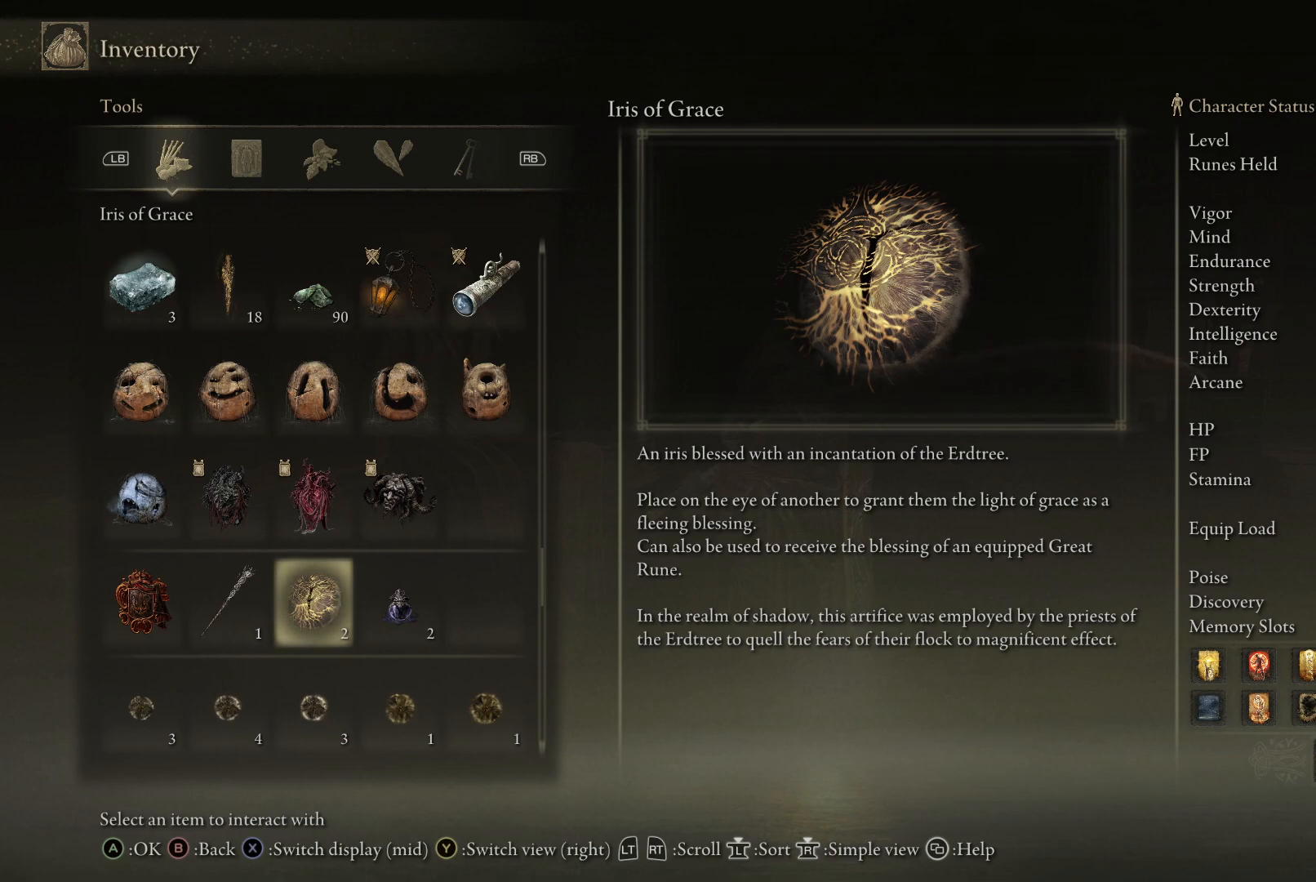
{"buttons": [], "left_stick": "up-left", "right_stick": "center", "events": [[117, "DPAD_UP", "down"], [200, "DPAD_UP", "up"], [400, "DPAD_UP", "down"], [483, "DPAD_UP", "up"]]}
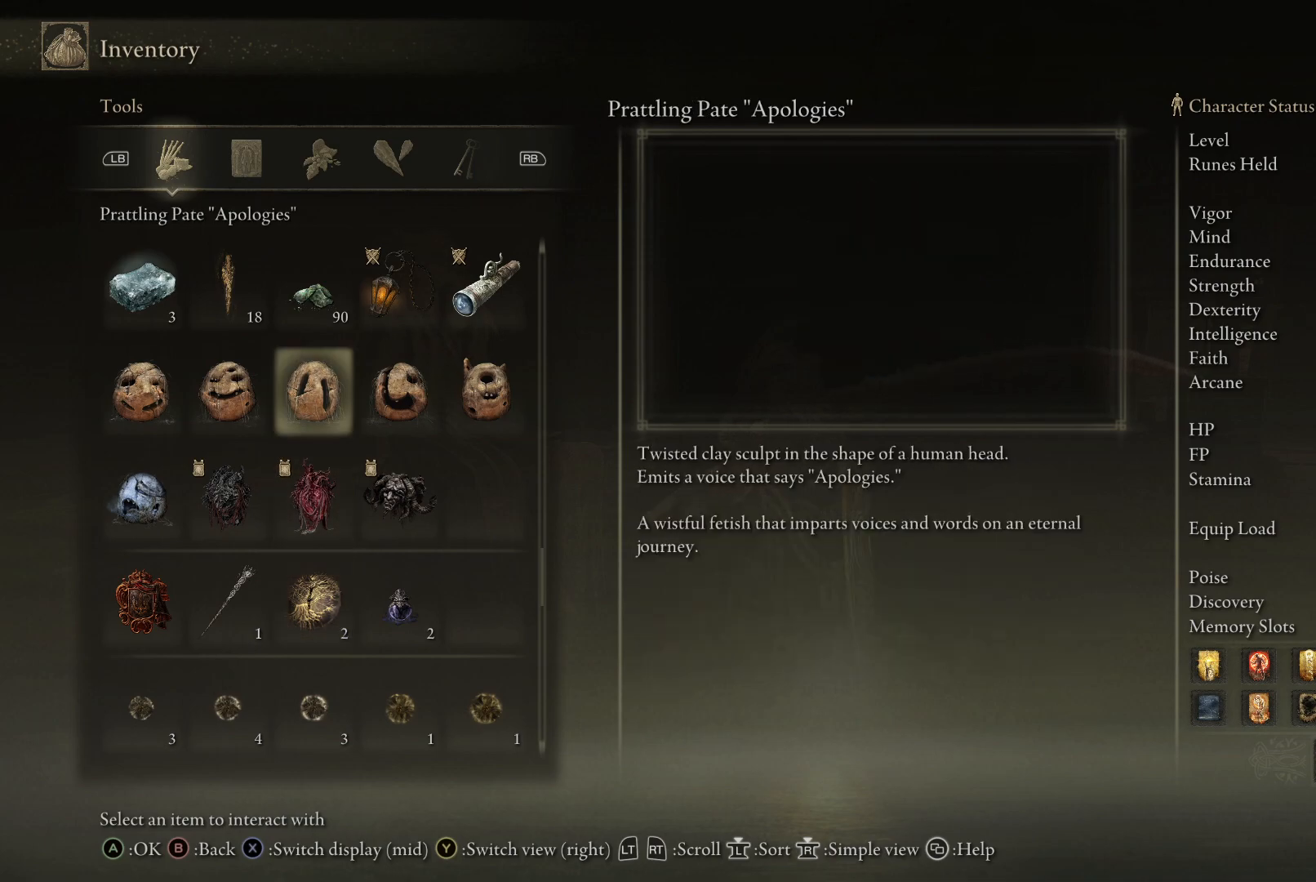
{"buttons": [], "left_stick": "up-left", "right_stick": "center", "events": [[117, "DPAD_UP", "down"], [183, "DPAD_UP", "up"]]}
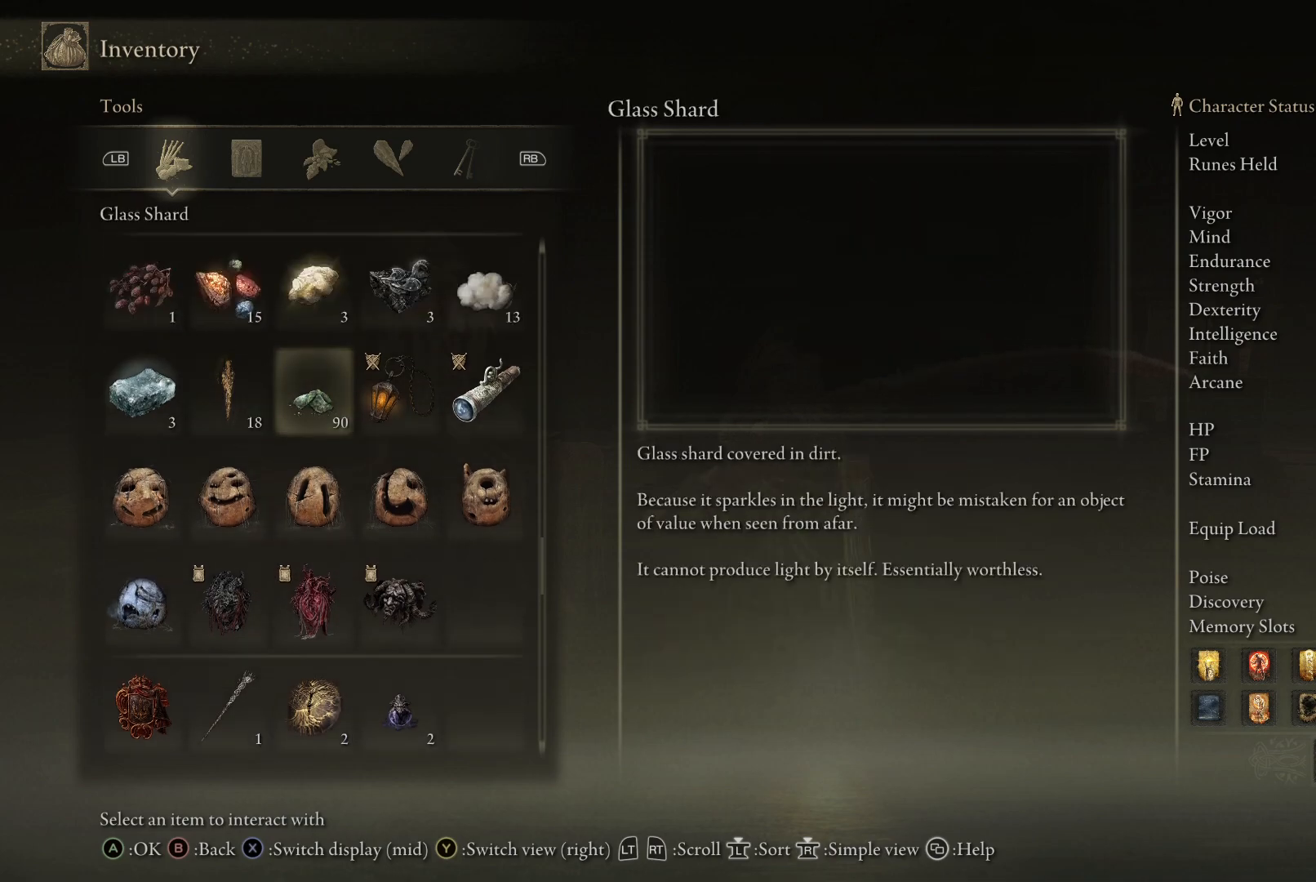
{"buttons": [], "left_stick": "up-left", "right_stick": "center", "events": [[83, "DPAD_UP", "down"], [150, "DPAD_UP", "up"], [283, "DPAD_UP", "down"], [350, "DPAD_UP", "up"]]}
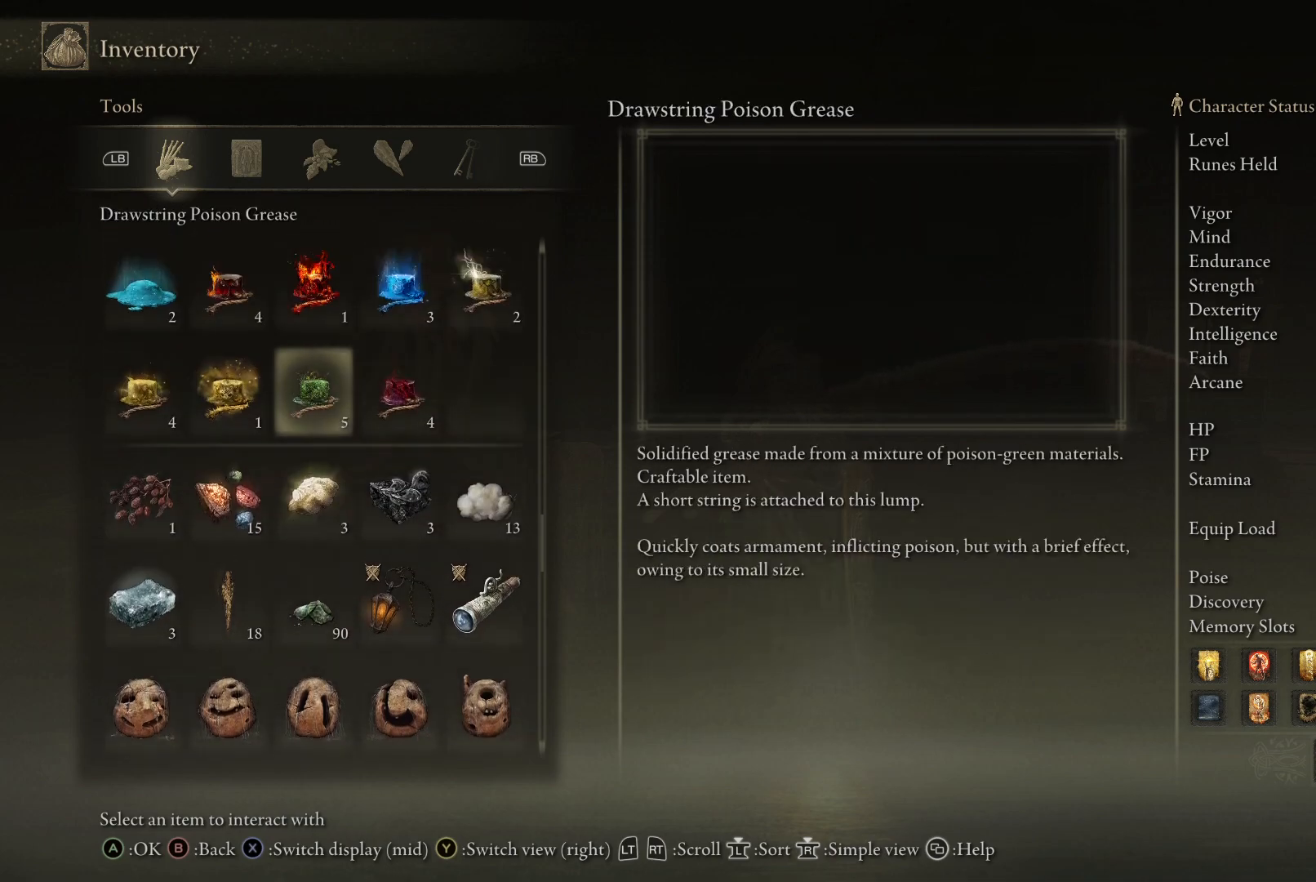
{"buttons": ["DPAD_UP"], "left_stick": "up-left", "right_stick": "center", "events": [[283, "DPAD_UP", "down"], [333, "DPAD_UP", "up"], [450, "DPAD_UP", "down"]]}
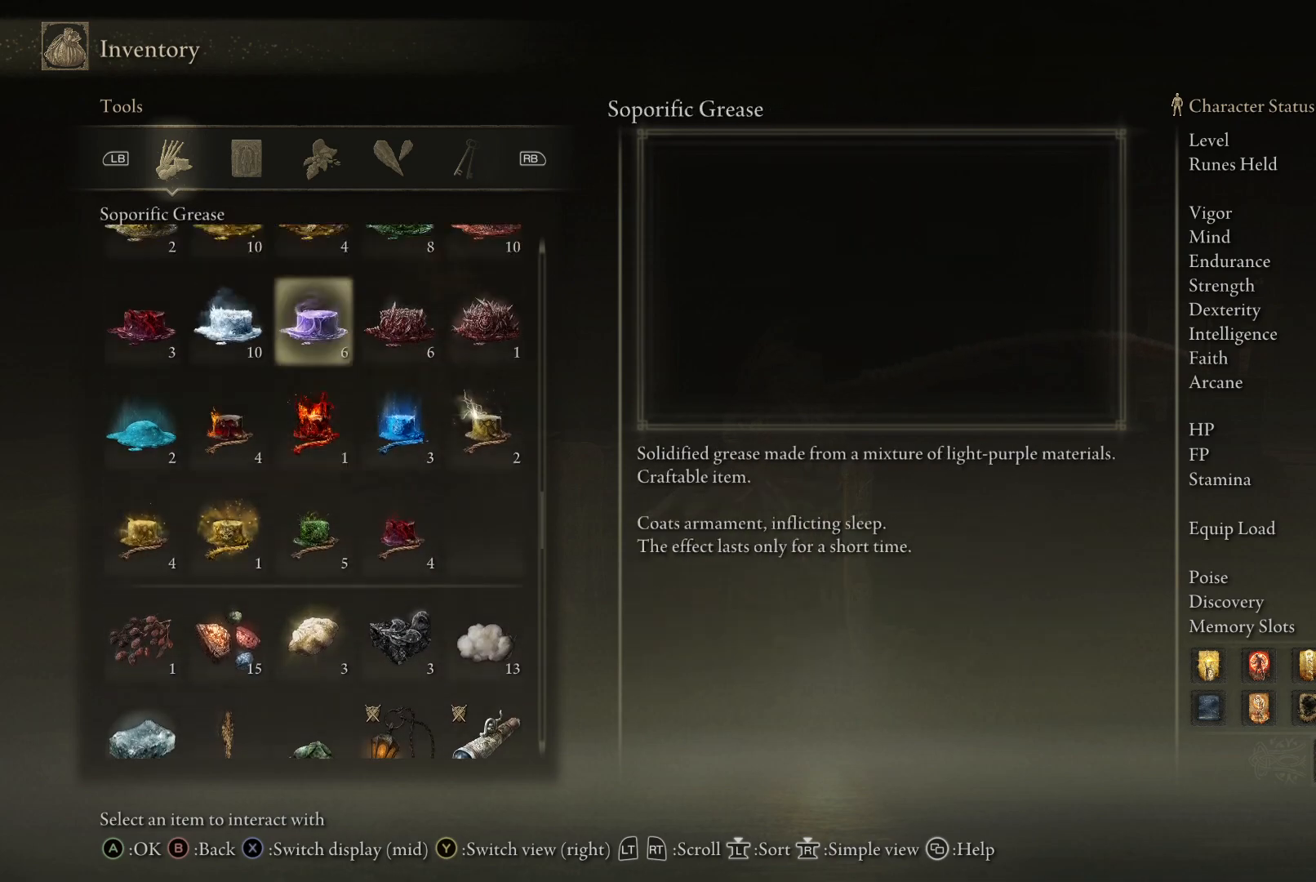
{"buttons": [], "left_stick": "up-left", "right_stick": "center", "events": [[33, "DPAD_UP", "up"], [367, "DPAD_UP", "down"], [400, "DPAD_UP", "up"]]}